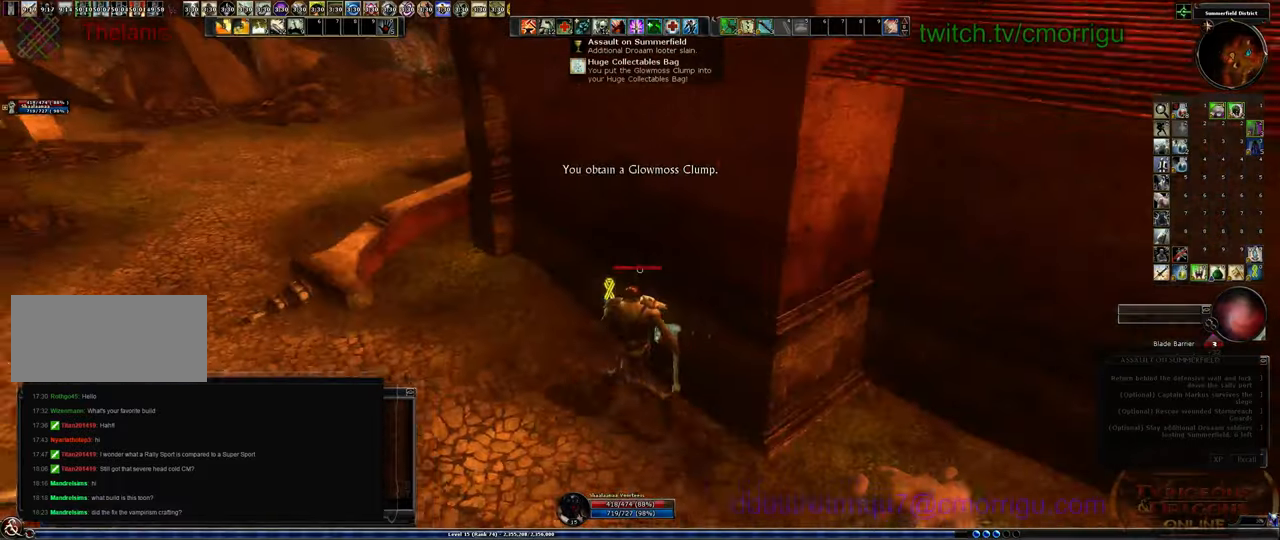
Gameplay with keyboard; each line is a JSON object with the keys held at the frame after it. "events" lists presses ("down") and releases ("up") of ".", "/", "0", "1", "2", "3", "4", "5", "6", "7", "8", "9", "a", "b", "backslash", "backspace", "c", "caps_lock", "comma", "ctrl_l", "ctrl_r", "d", "e", "equals", "escape", "f", "f1", "f10", "f11", "f12", "f2", "f3", "f4", "f5", "f6", "f7", "f8", "f9", "g", "h", "i", "j", "k", "l", "lbracket", "m", "minus", "n", "o", "p", "q", "quote", "r", "rbracket", "return", "s", "semicolon", "shift_l", "shift_r", "space", "t", "tab", "tilde", "u", "v", "w", "x", "y" and "z" between this image and that frame as [ms after this image, input, new state], when the widget could be followed in between. No other keys are recorded. Mouse input is not recorded.
{"keys": ["a", "w"], "events": []}
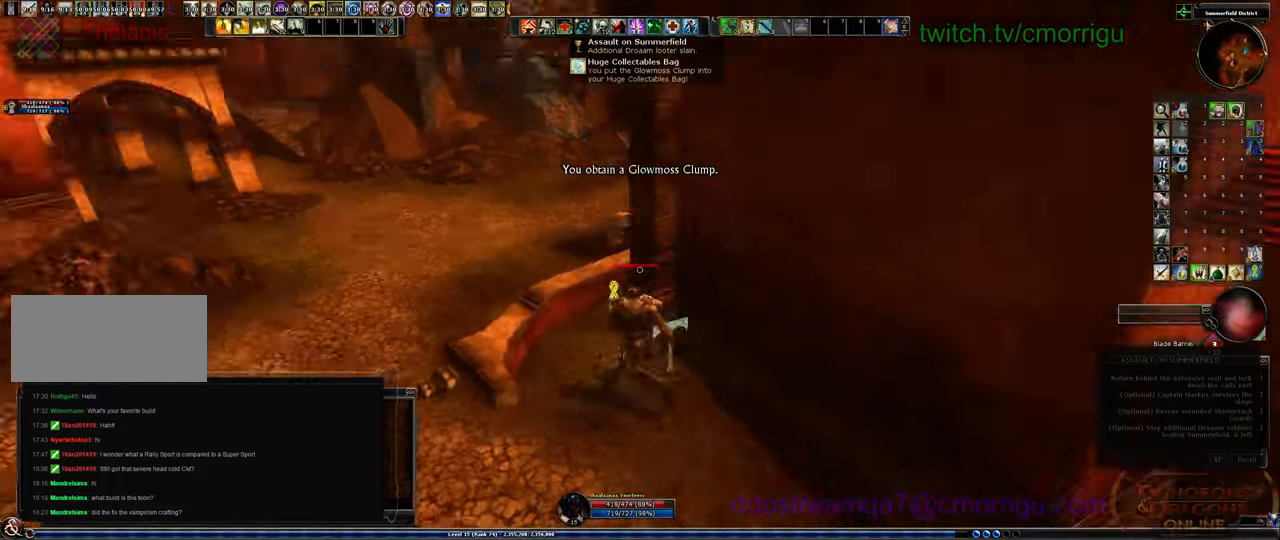
{"keys": ["w"], "events": [[167, "space", "down"], [333, "space", "up"], [500, "a", "up"]]}
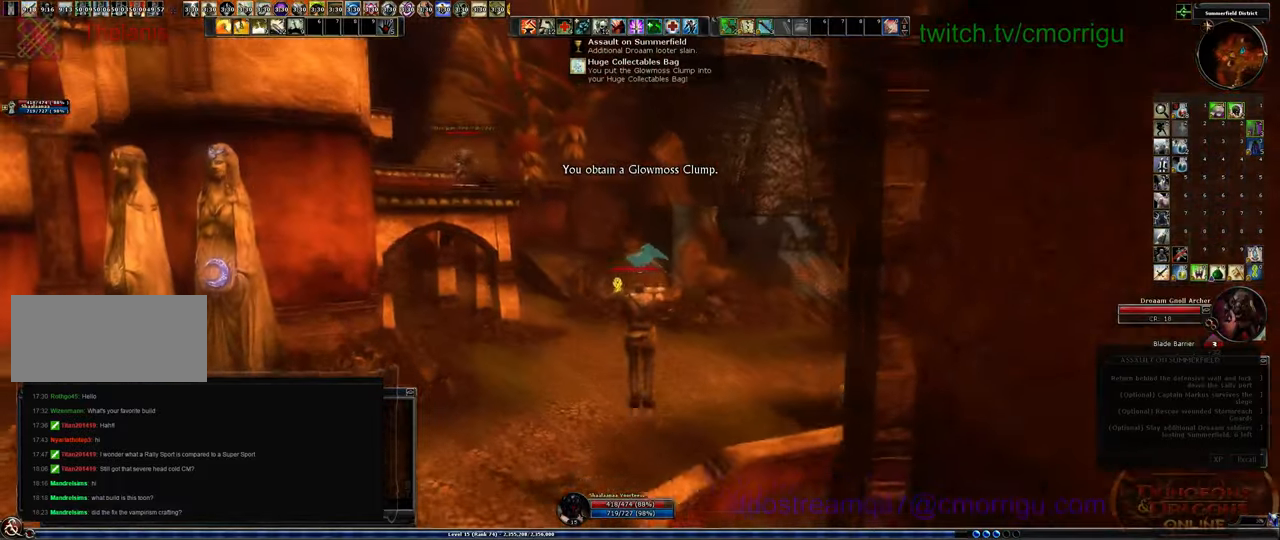
{"keys": ["w"], "events": []}
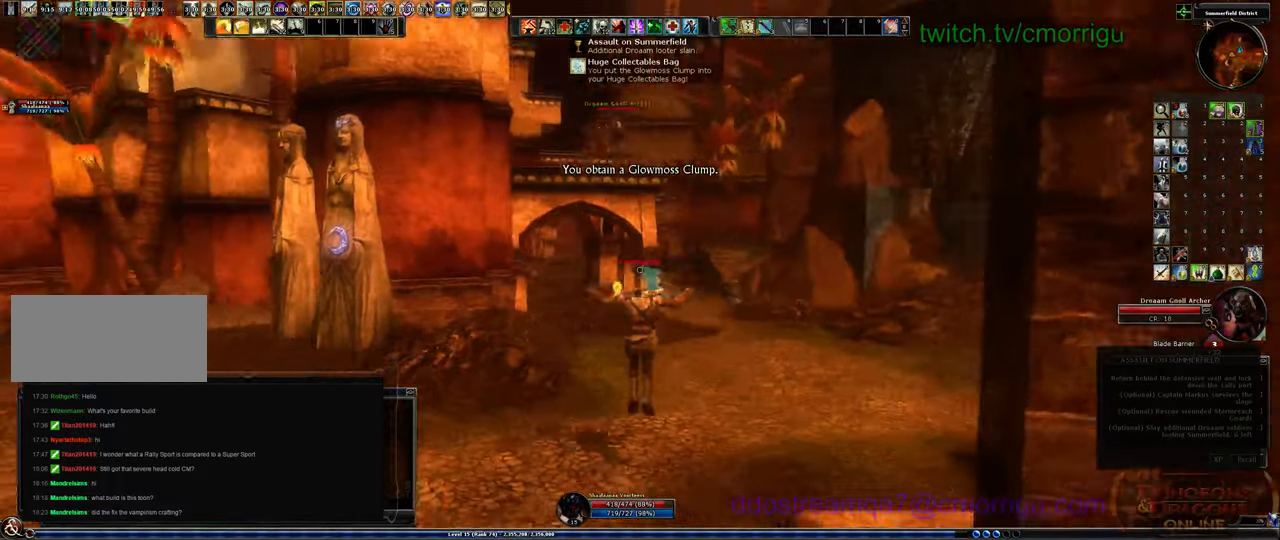
{"keys": ["w"], "events": []}
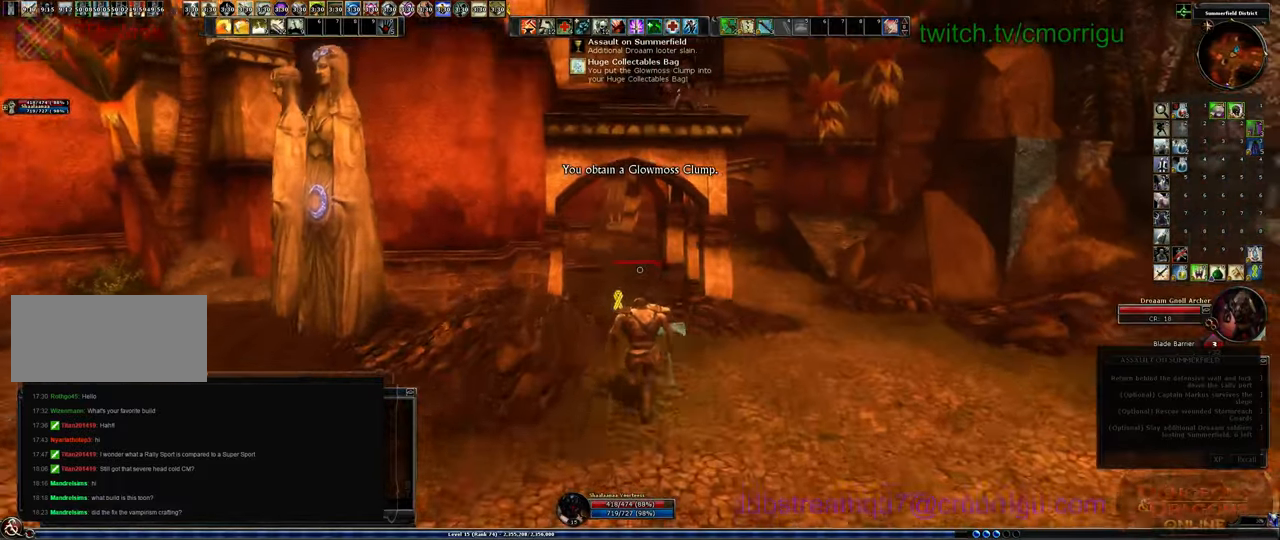
{"keys": ["w"], "events": []}
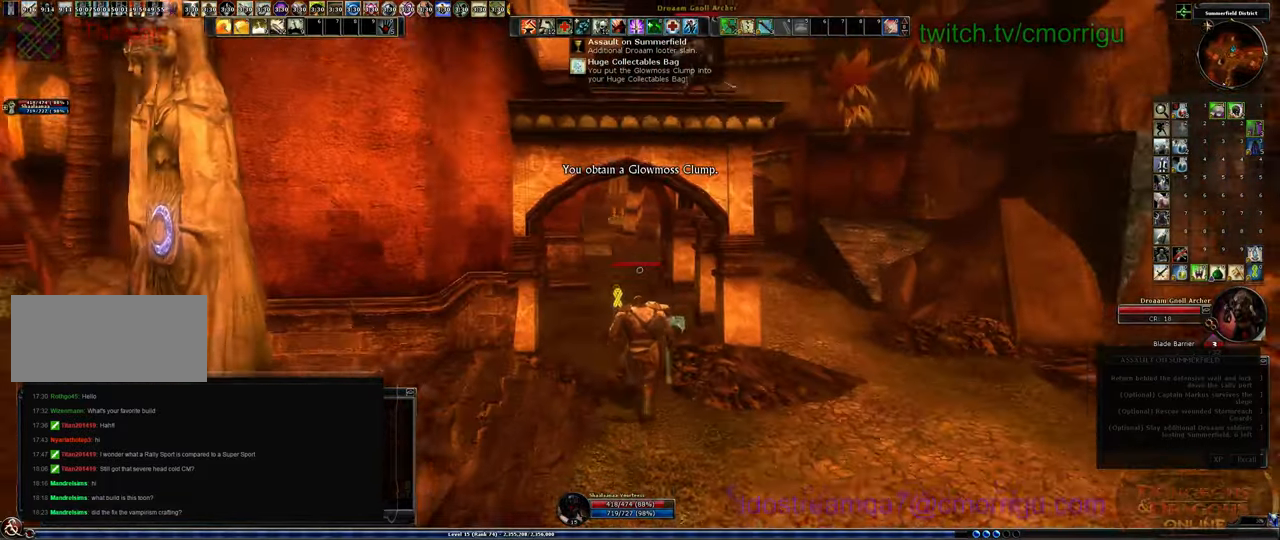
{"keys": ["w"], "events": [[67, "m", "down"], [200, "m", "up"]]}
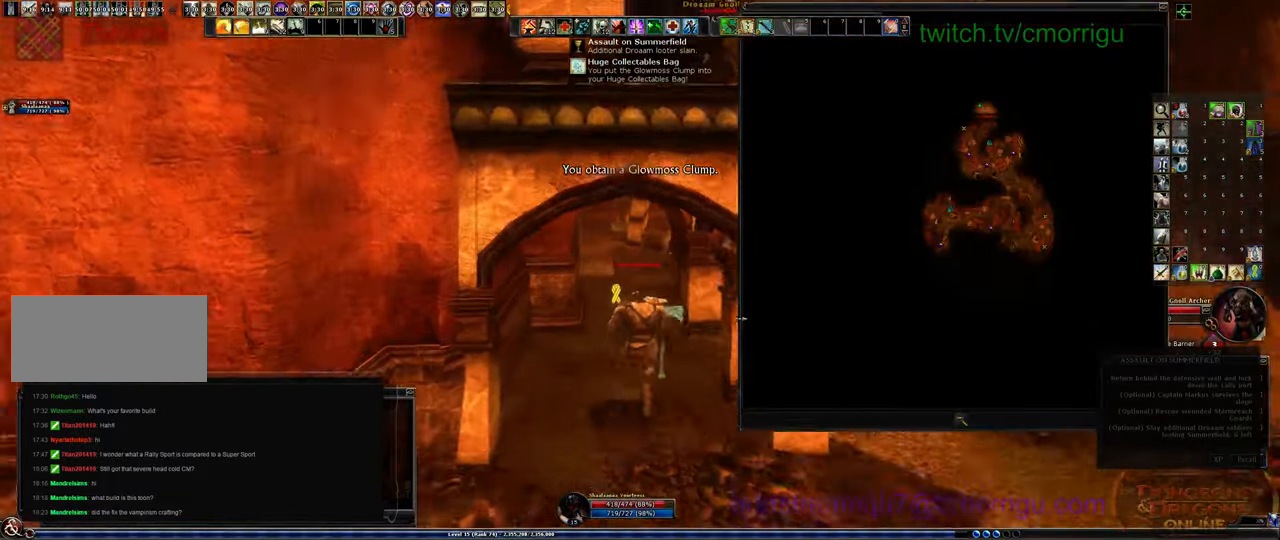
{"keys": ["w"], "events": []}
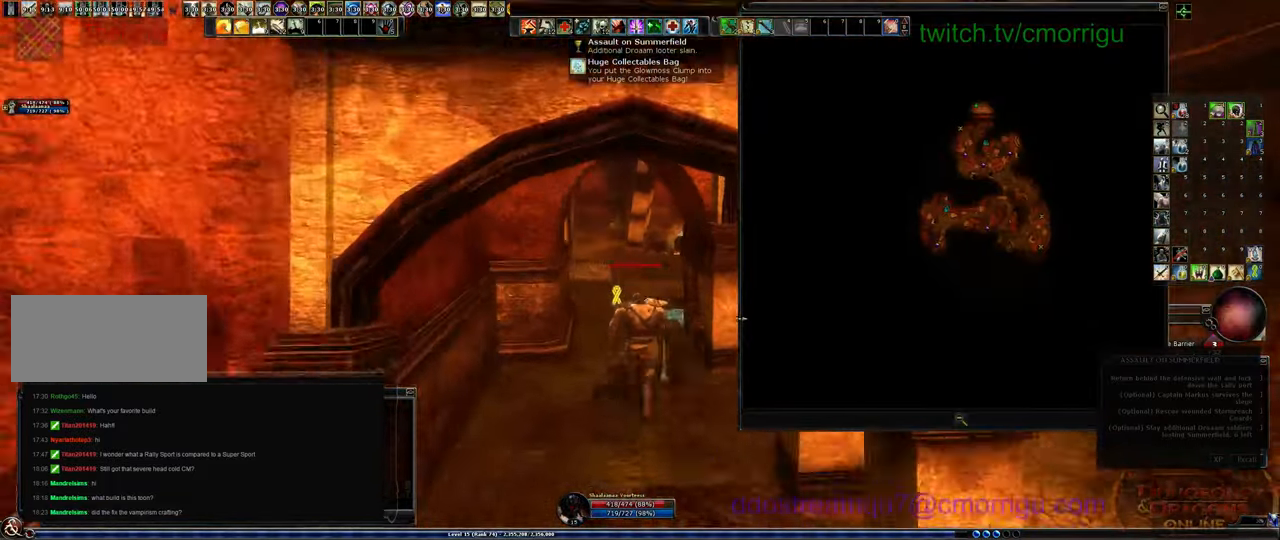
{"keys": ["w"], "events": []}
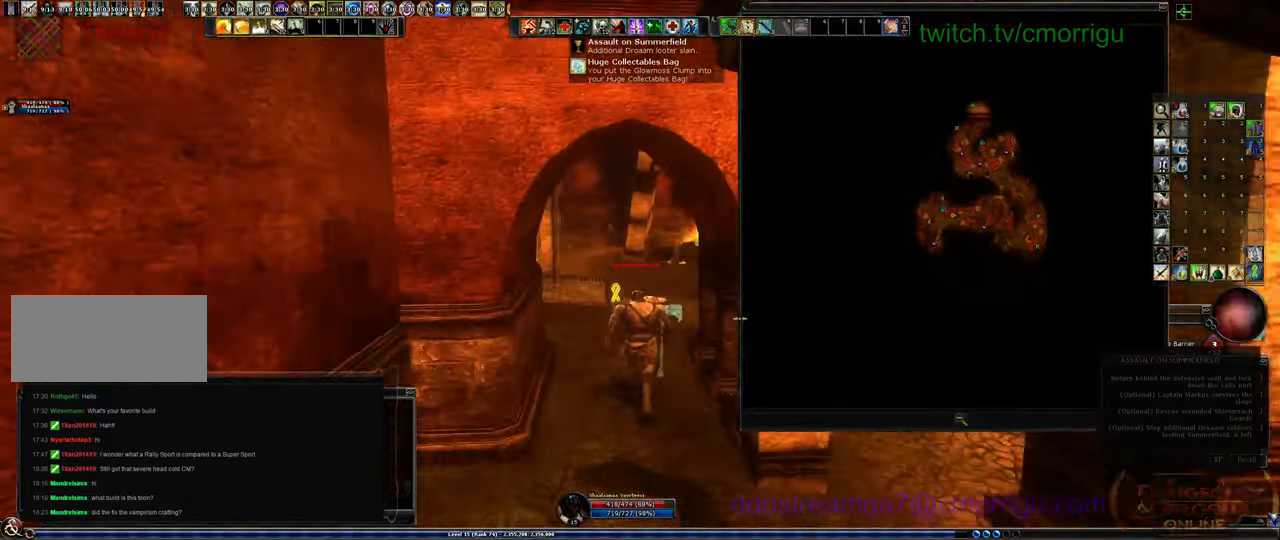
{"keys": ["w"], "events": []}
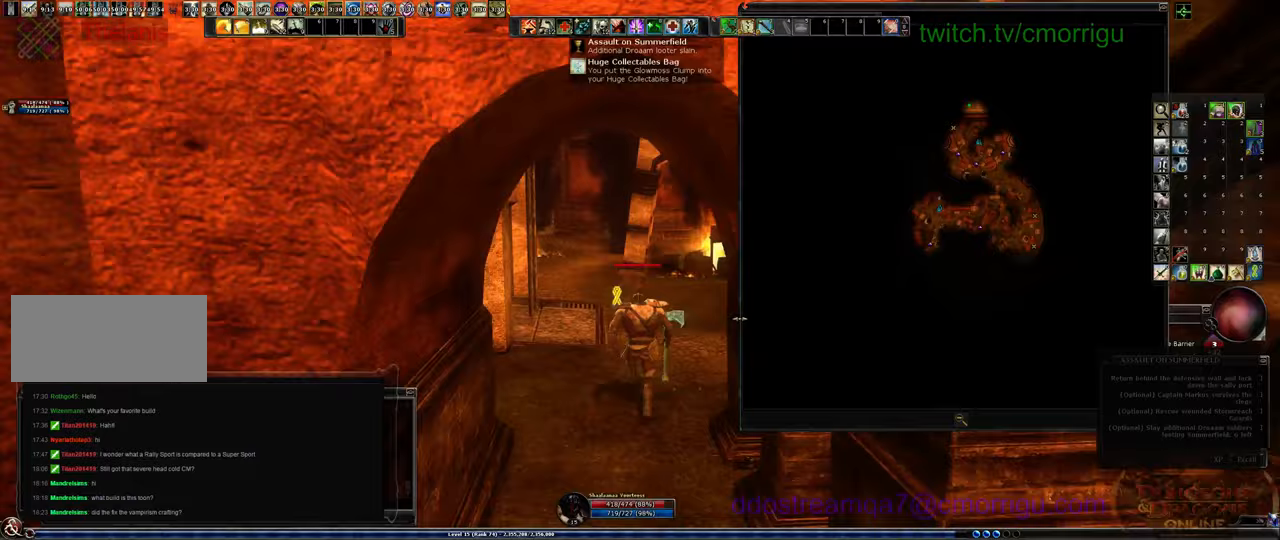
{"keys": ["w"], "events": []}
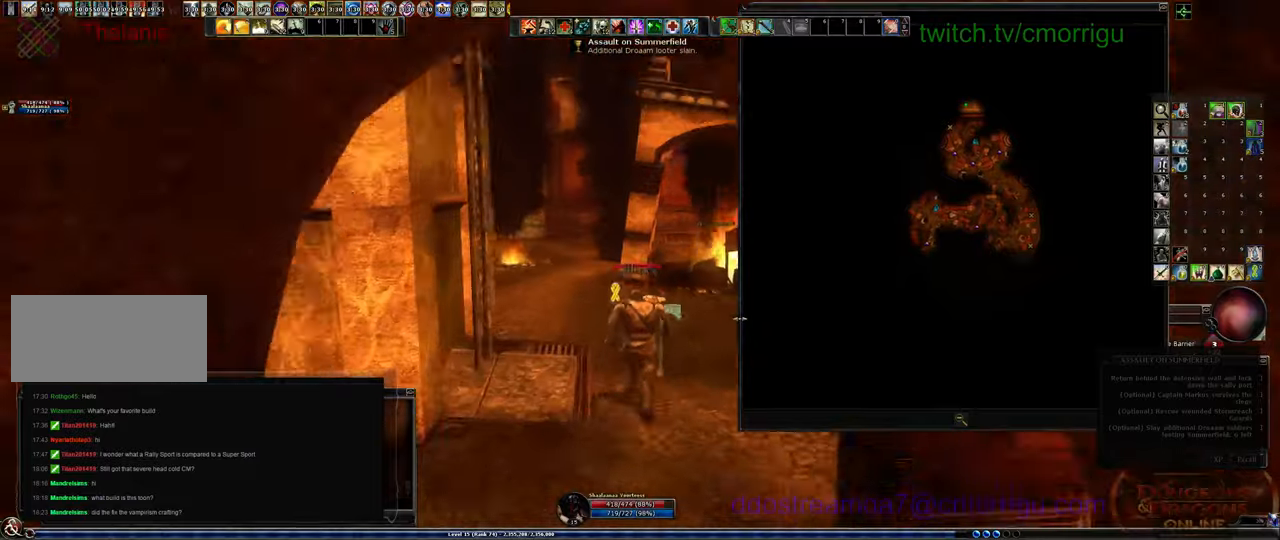
{"keys": ["w"], "events": [[133, "m", "down"], [333, "m", "up"]]}
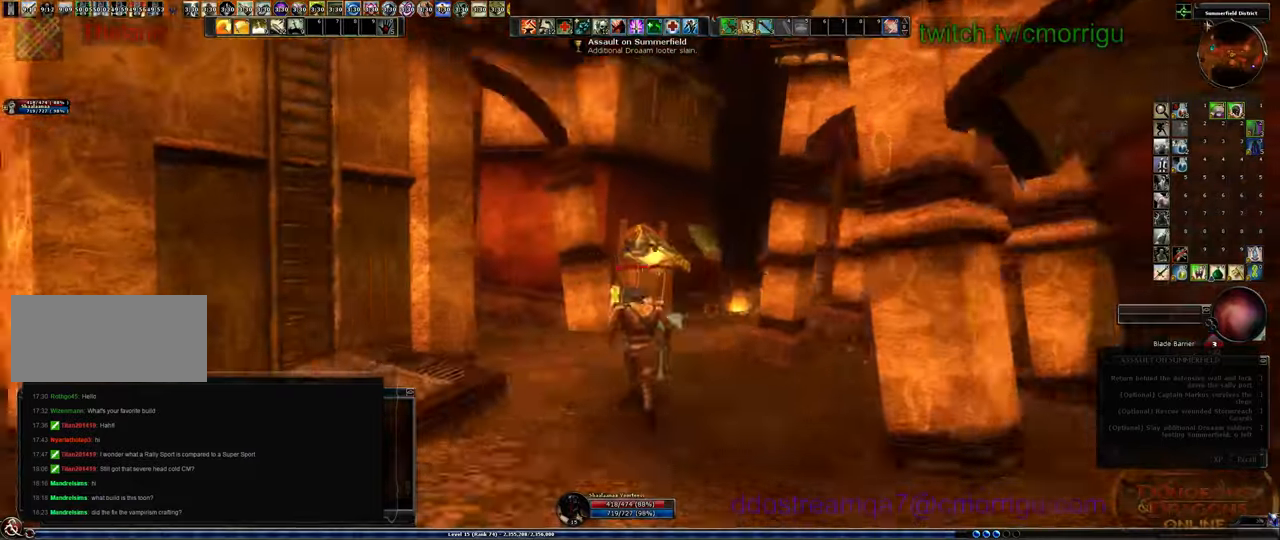
{"keys": ["w"], "events": []}
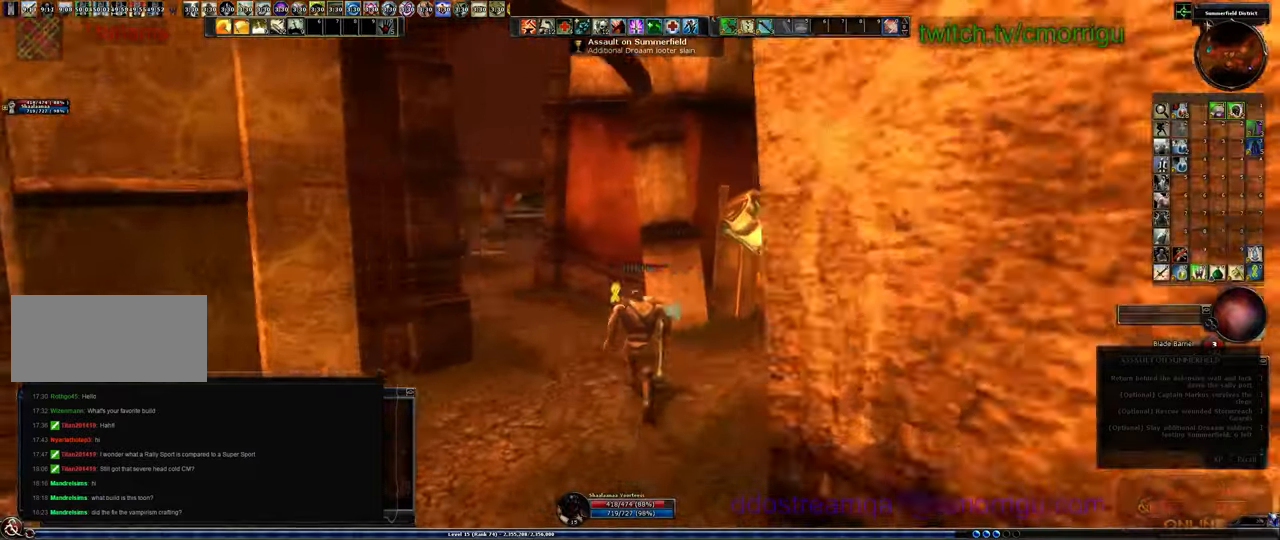
{"keys": ["m", "w"], "events": [[500, "m", "down"]]}
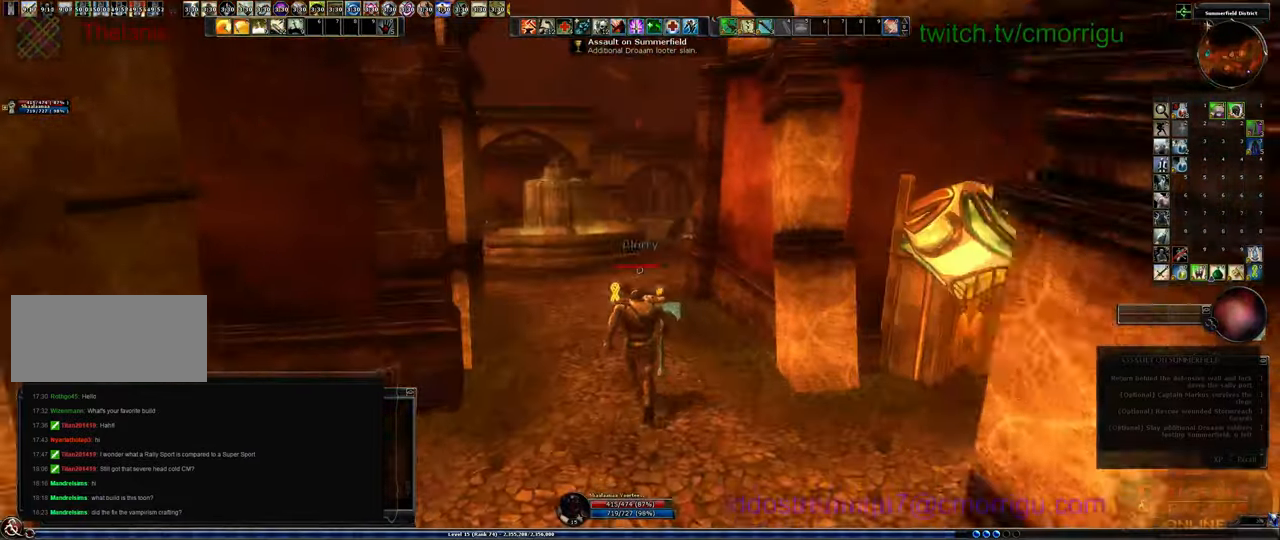
{"keys": ["w"], "events": [[67, "m", "up"], [200, "m", "down"], [367, "m", "up"]]}
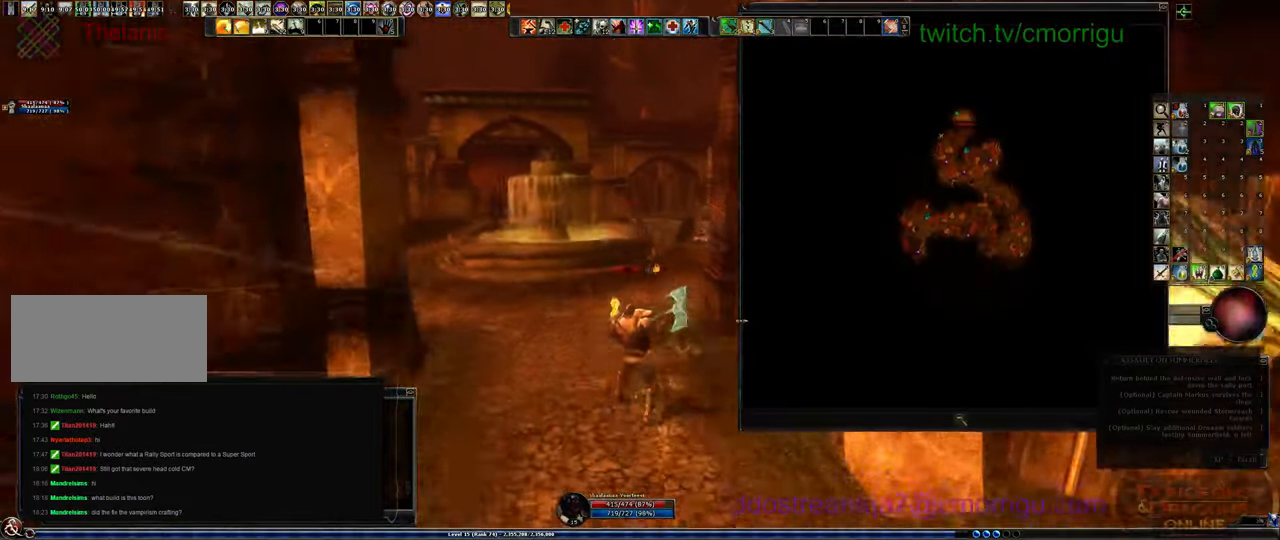
{"keys": ["w"], "events": []}
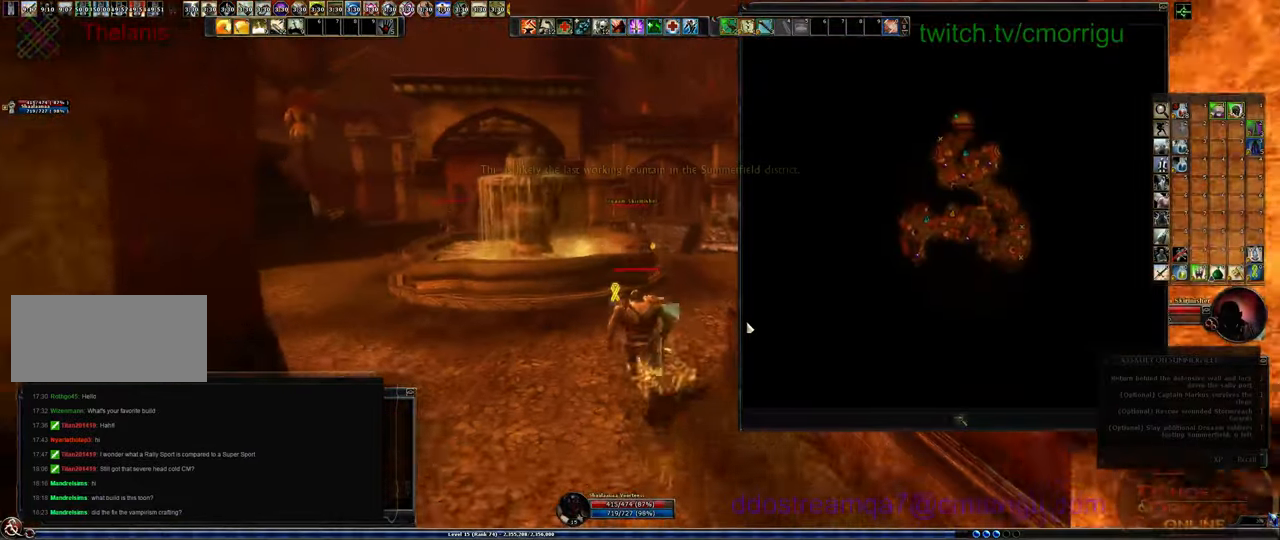
{"keys": ["m", "w"], "events": [[367, "m", "down"]]}
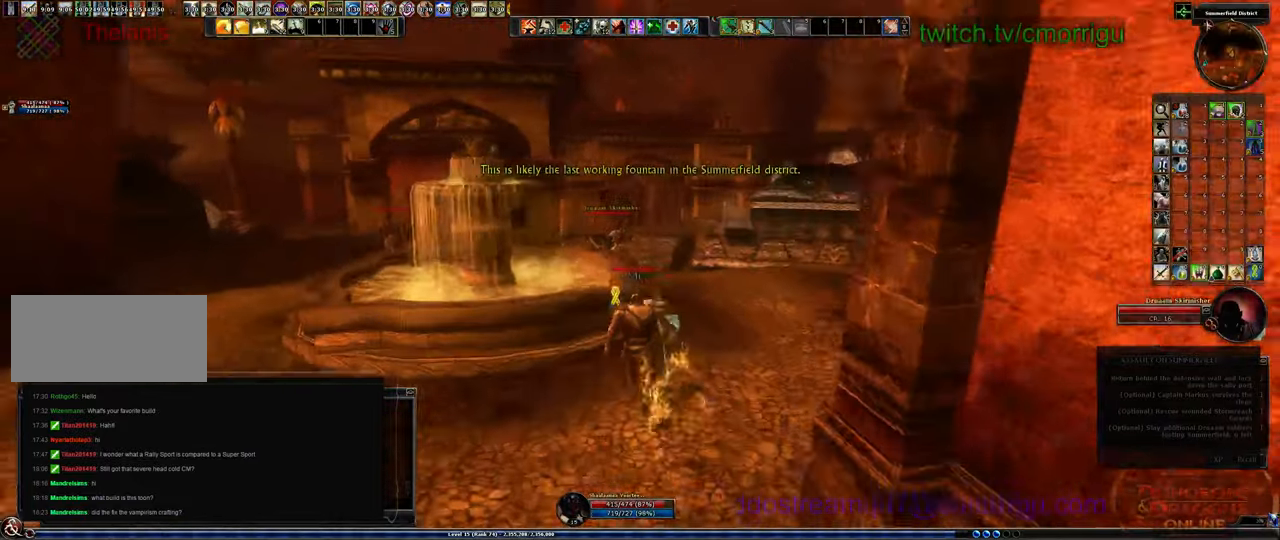
{"keys": ["w"], "events": [[100, "m", "up"]]}
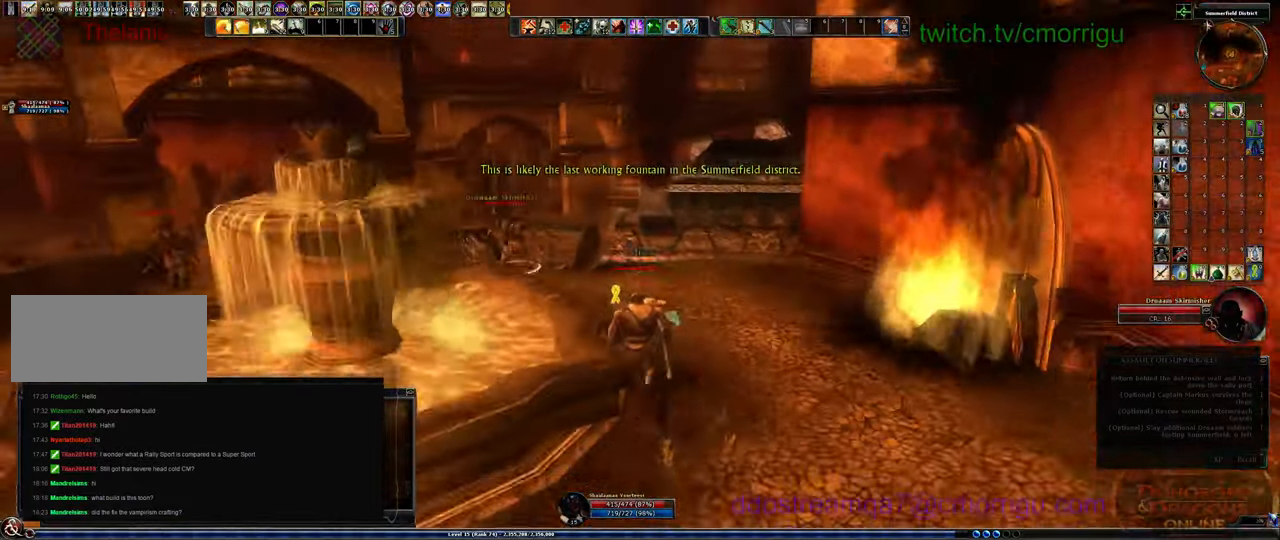
{"keys": ["w"], "events": []}
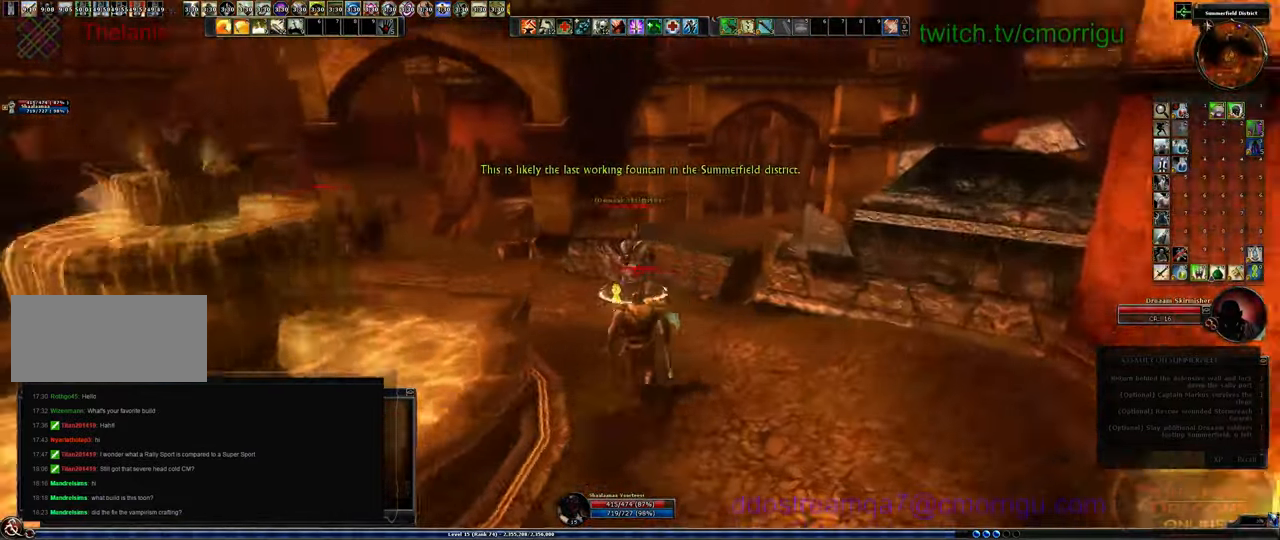
{"keys": [], "events": [[267, "1", "down"], [400, "w", "up"], [500, "1", "up"]]}
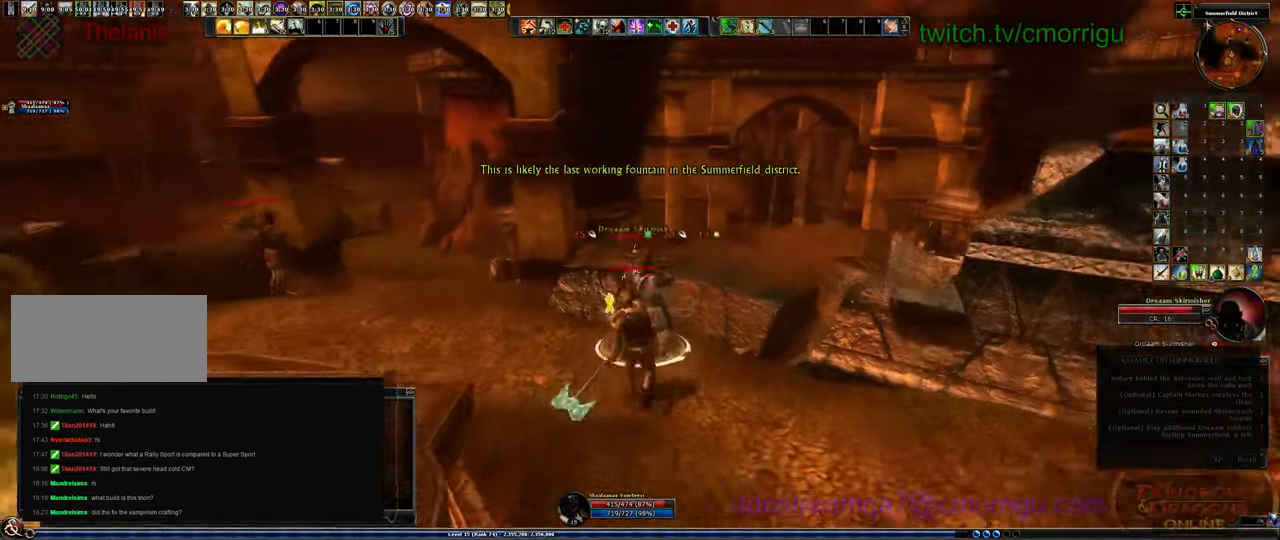
{"keys": [], "events": [[233, "2", "down"], [333, "2", "up"]]}
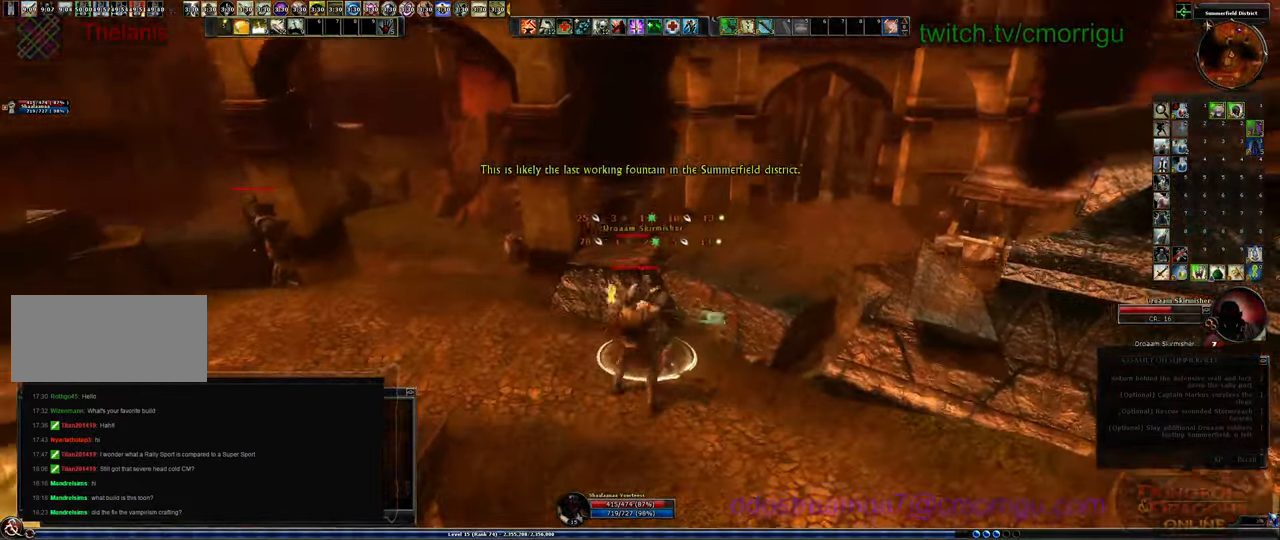
{"keys": [], "events": []}
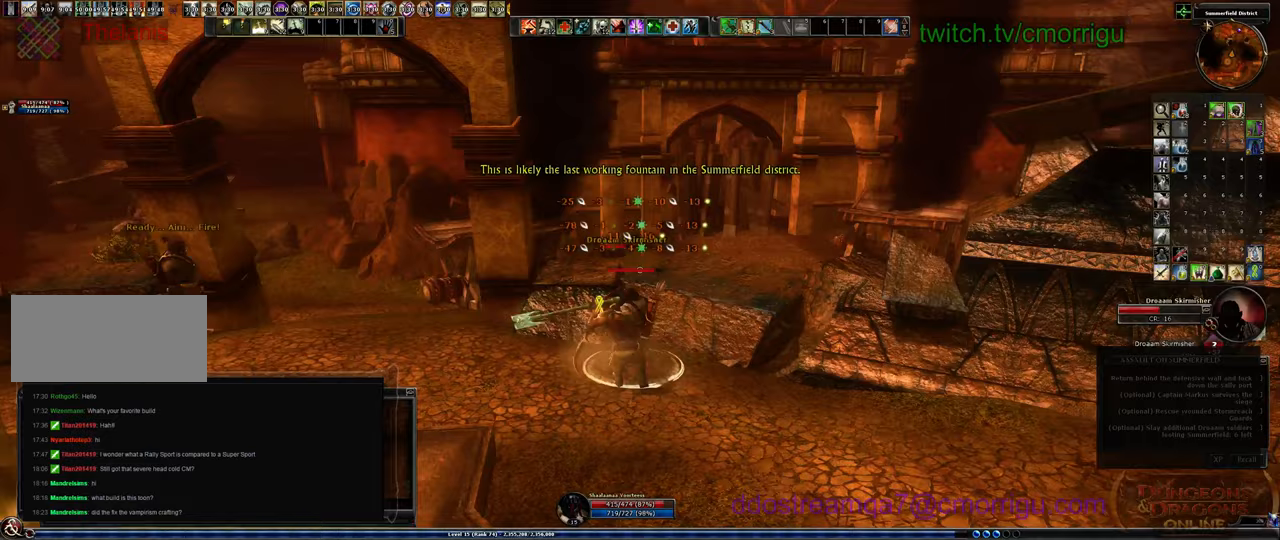
{"keys": [], "events": []}
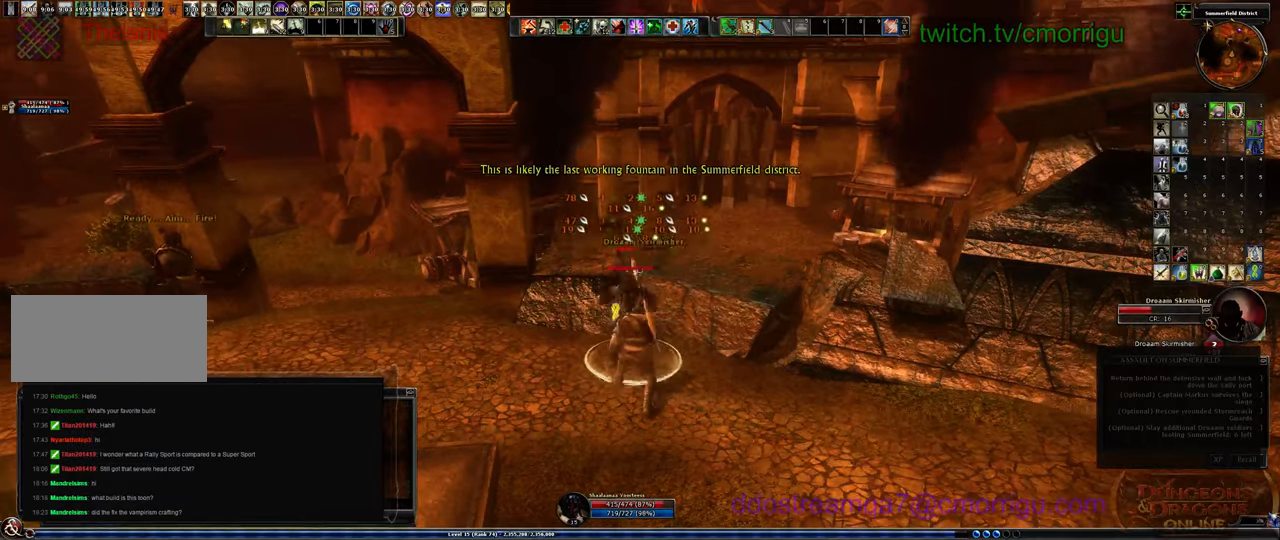
{"keys": [], "events": []}
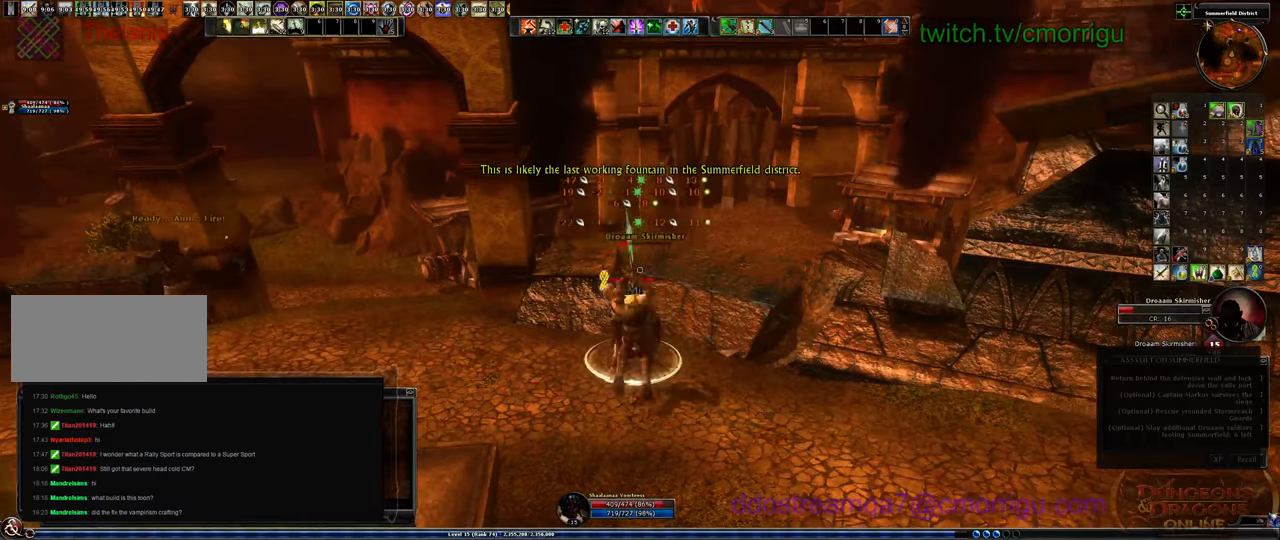
{"keys": [], "events": []}
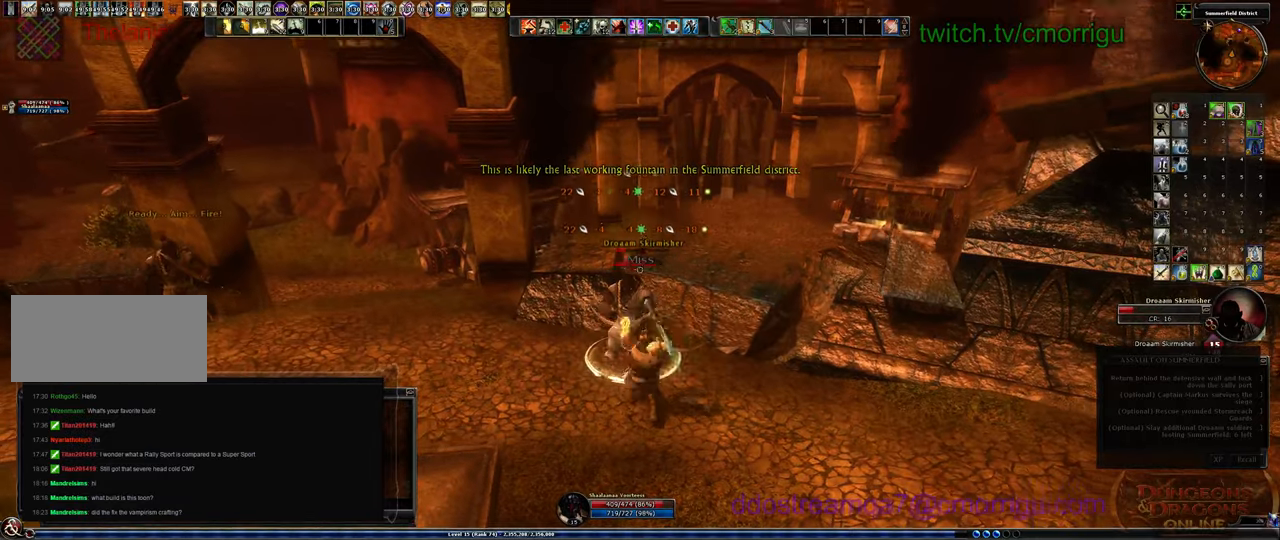
{"keys": [], "events": []}
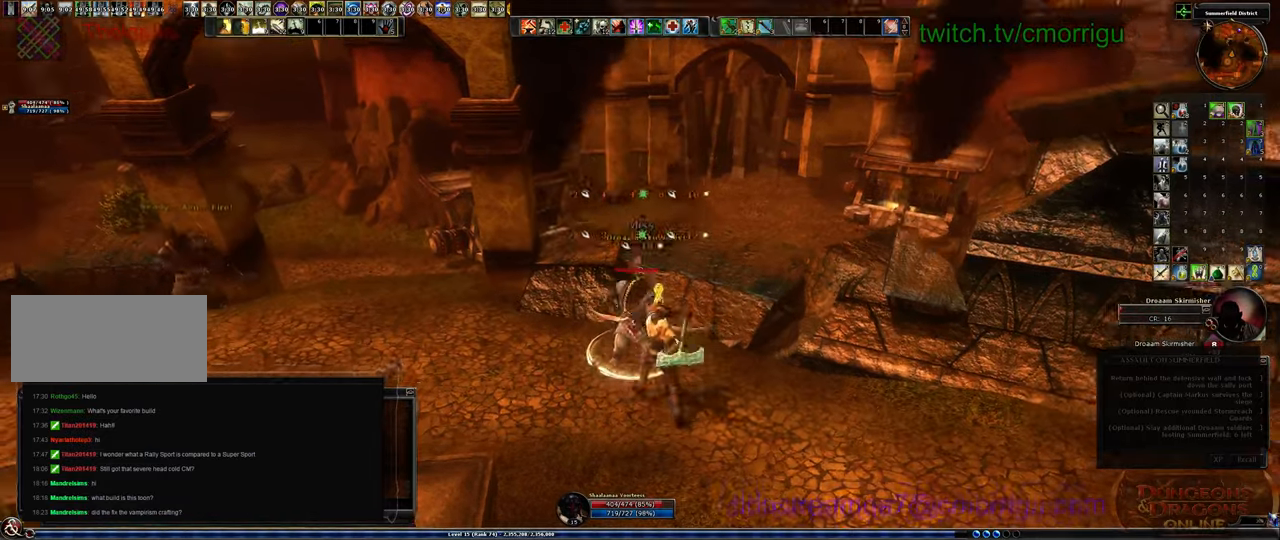
{"keys": ["a", "w"], "events": [[333, "a", "down"], [367, "w", "down"]]}
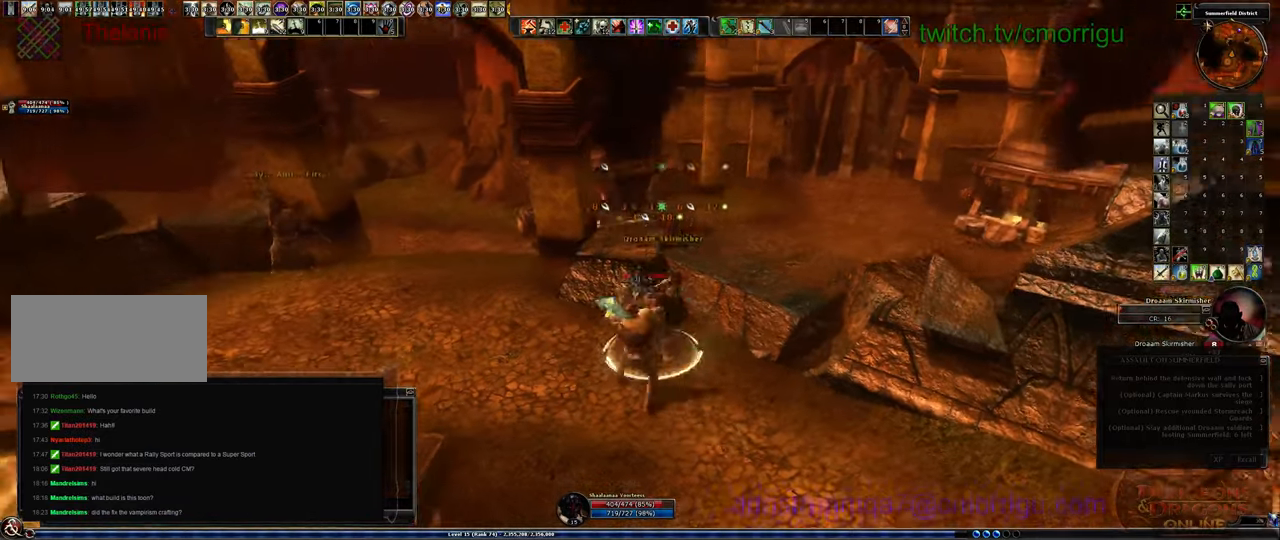
{"keys": ["w"], "events": [[367, "a", "up"]]}
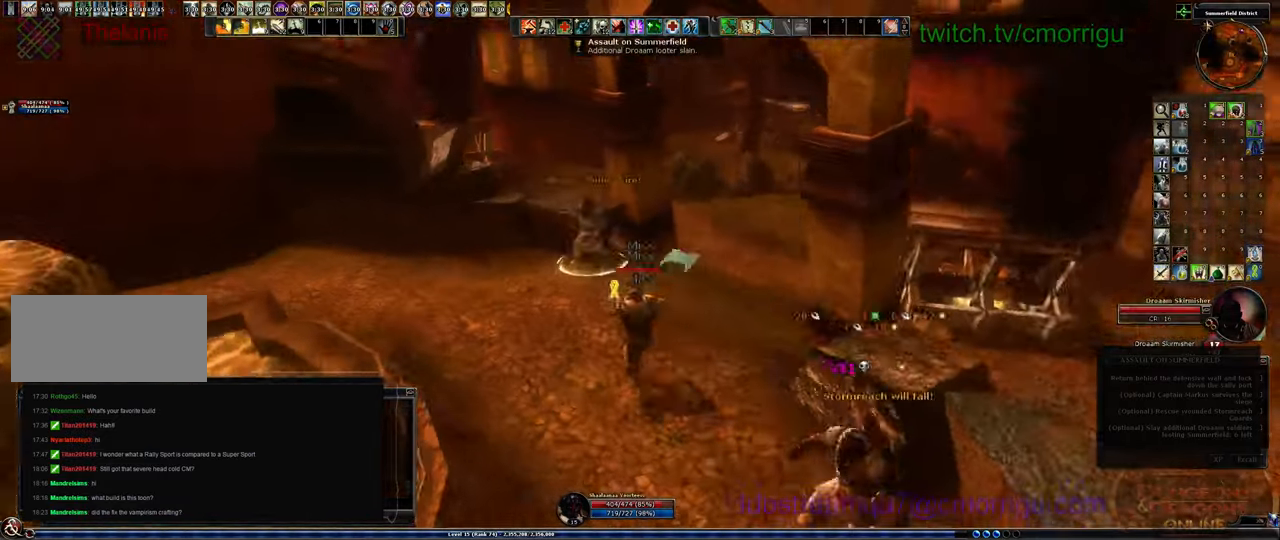
{"keys": ["3"], "events": [[333, "3", "down"], [333, "w", "up"]]}
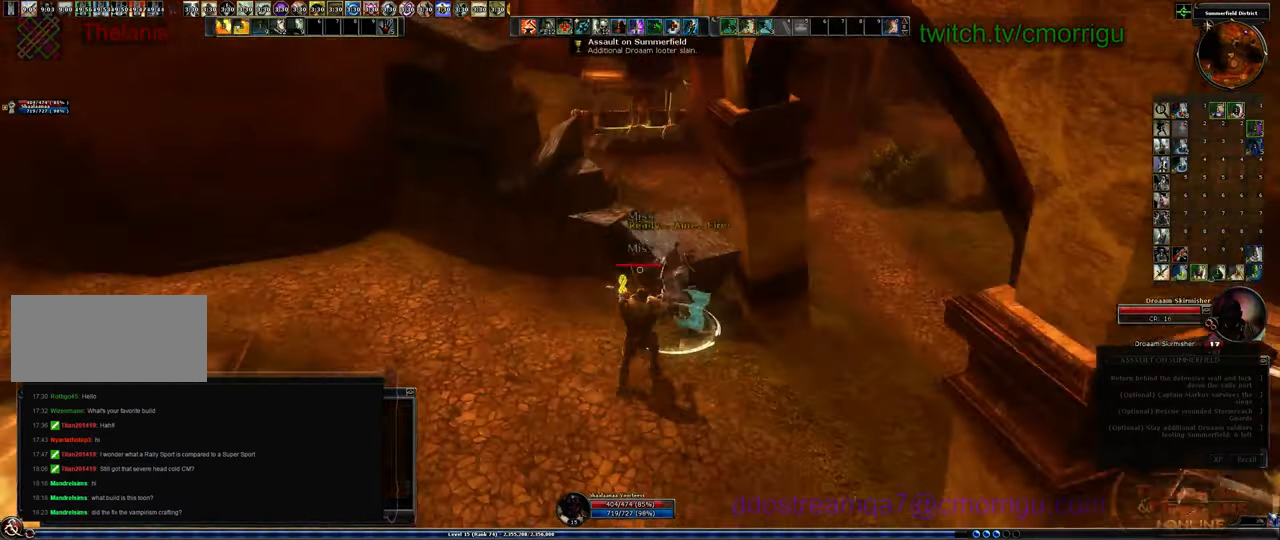
{"keys": [], "events": [[33, "3", "up"]]}